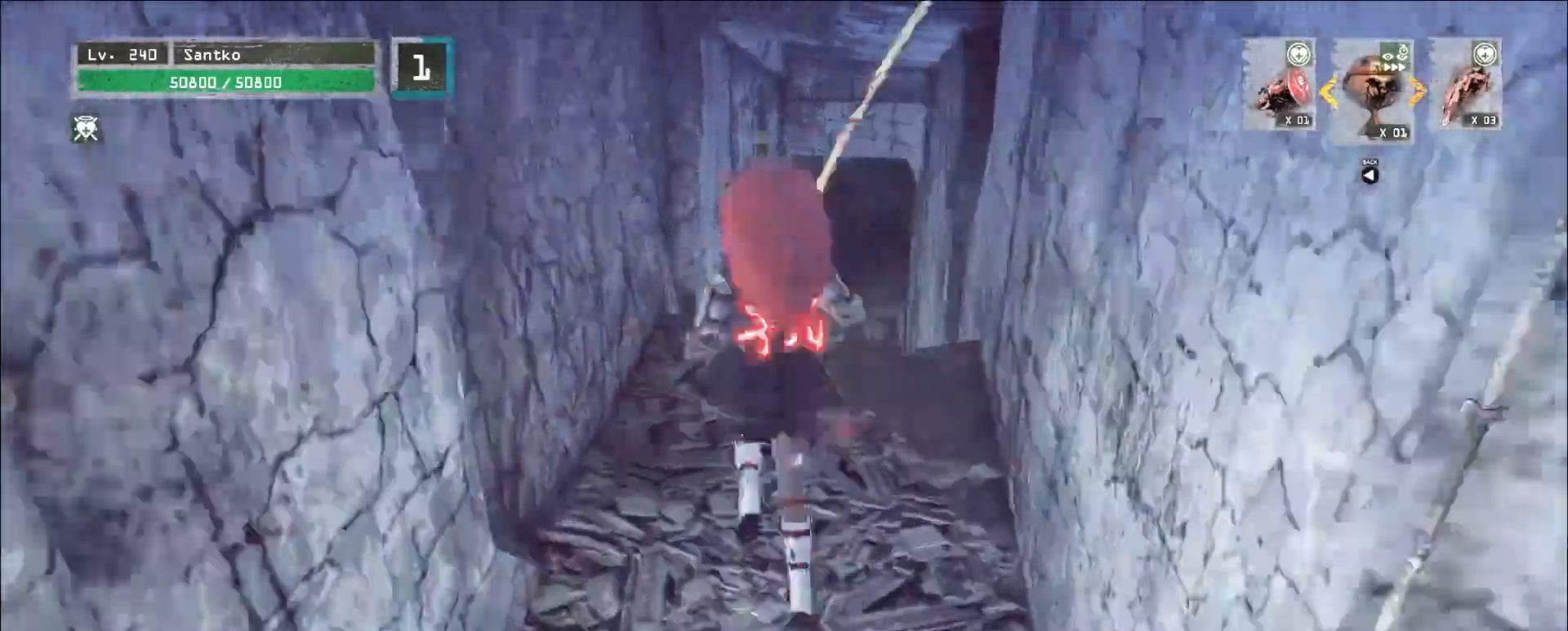
Gameplay with keyboard and mouse; each line is a JSON object with the keys and mouse buttons held at the frame after it. "events" lists presses ("down") and releases ("up") of "1", "2", "3", "4", "5", "a", "alt", "b", "c", "ctrl", "d", "e", "f", "g", "q", "r", "s", "shift", "space", "t", "tab", "v", "w", "x", "z", "mouse_left", "mouse_wheel", "mouse_right", "mouse_mb4" and "mouse_mb5" between this image and that frame as [ms after this image, input, new state], when the widget could be followed in between. "mouse_left", "mouse_wheel", "mouse_right", "mouse_mb4", "mouse_mb5" = the "left", "wheel", "right", "mb4", "mb5" buttons of the "mouse" list. No other keys are recorded. "wheel" means that the mouse wheel is clicked or scrolled. Not read: mouse_move.
{"keys": [], "mouse": [], "events": [[200, "d", "down"], [320, "d", "up"], [320, "w", "up"]]}
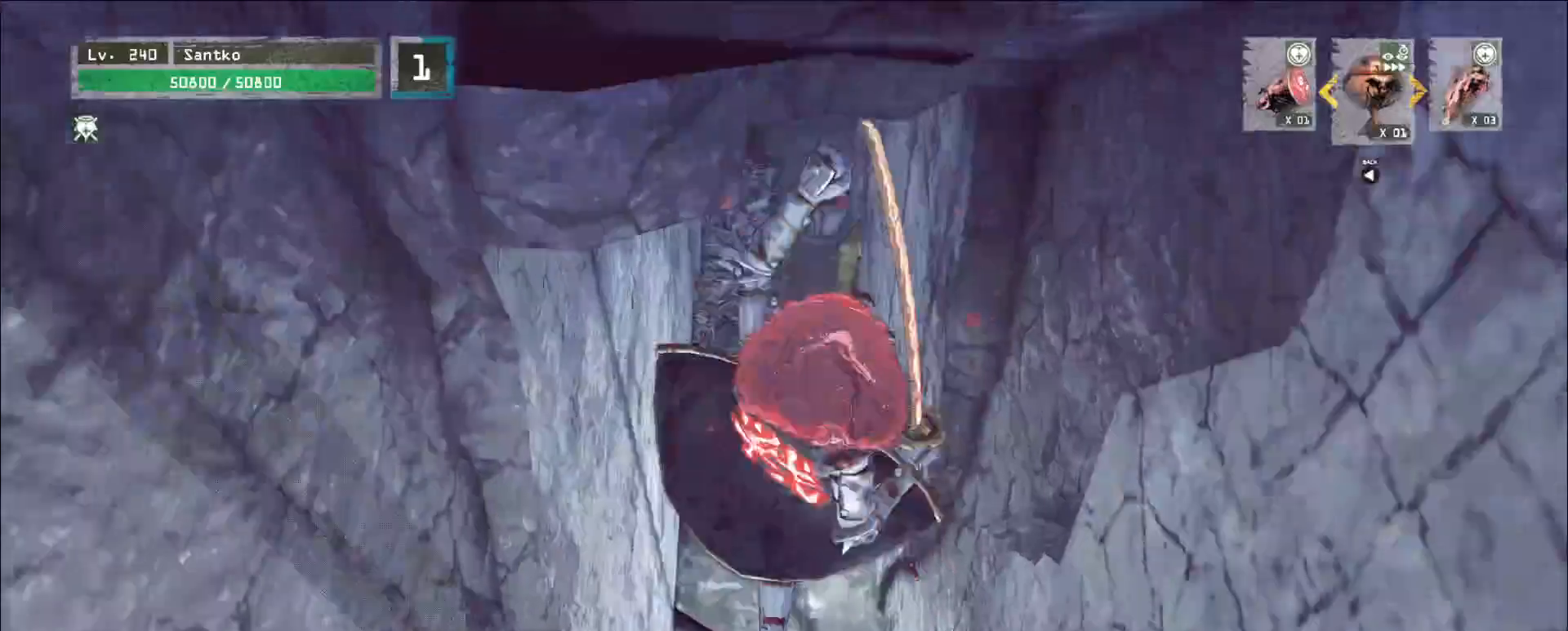
{"keys": ["w"], "mouse": [], "events": [[520, "w", "down"]]}
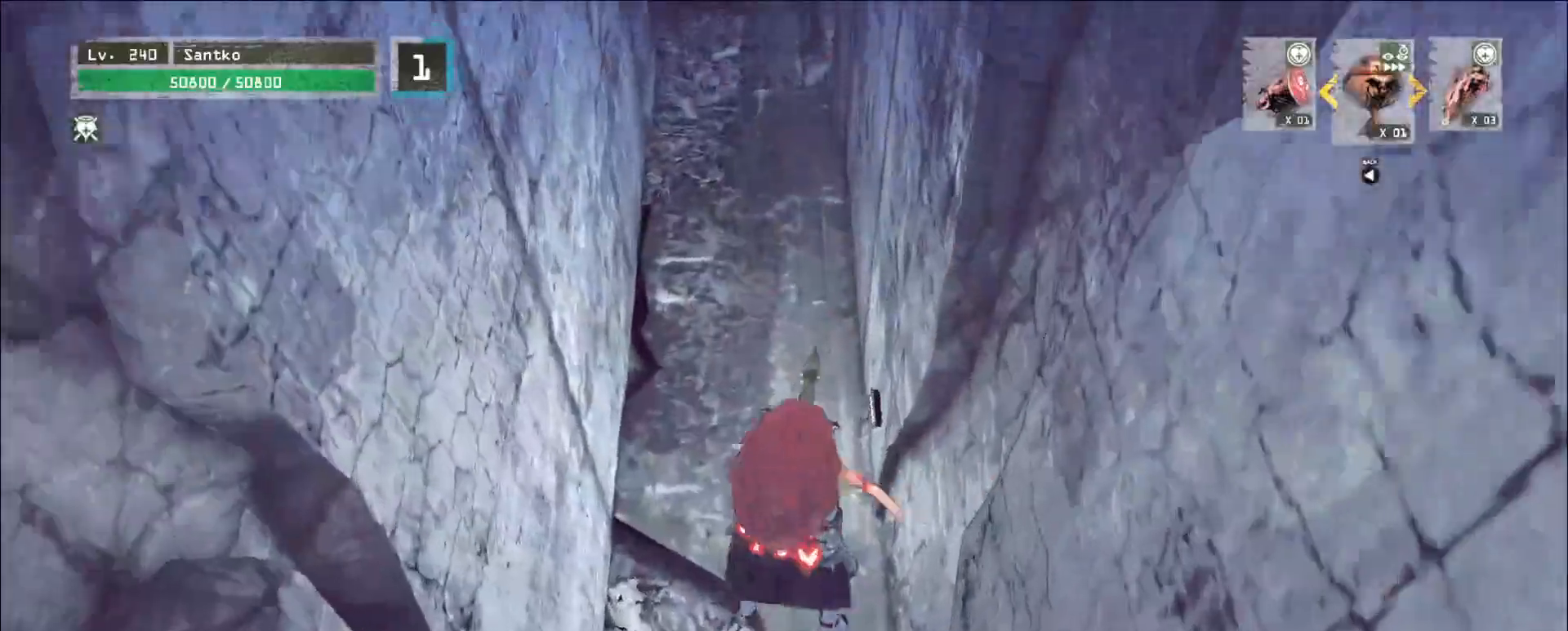
{"keys": ["w"], "mouse": ["left"], "events": [[480, "mouse_left", "down"]]}
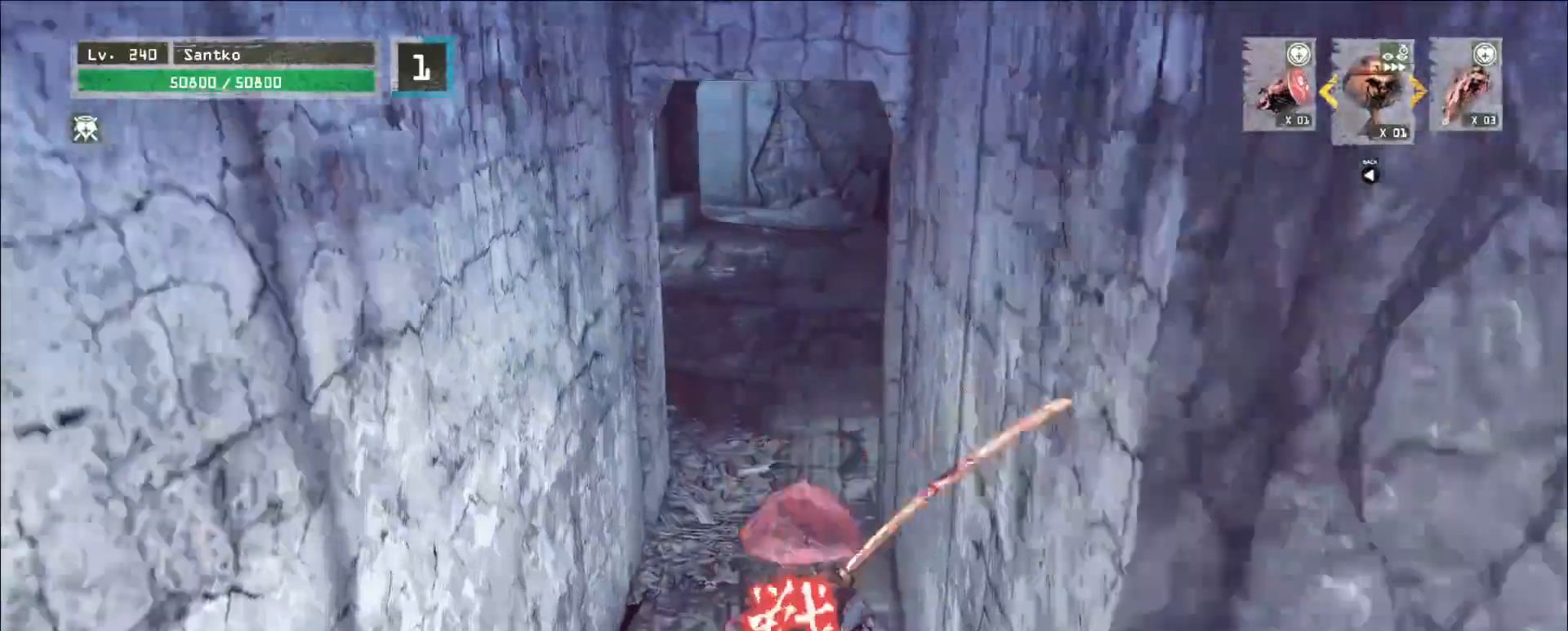
{"keys": ["w"], "mouse": [], "events": [[40, "mouse_left", "up"]]}
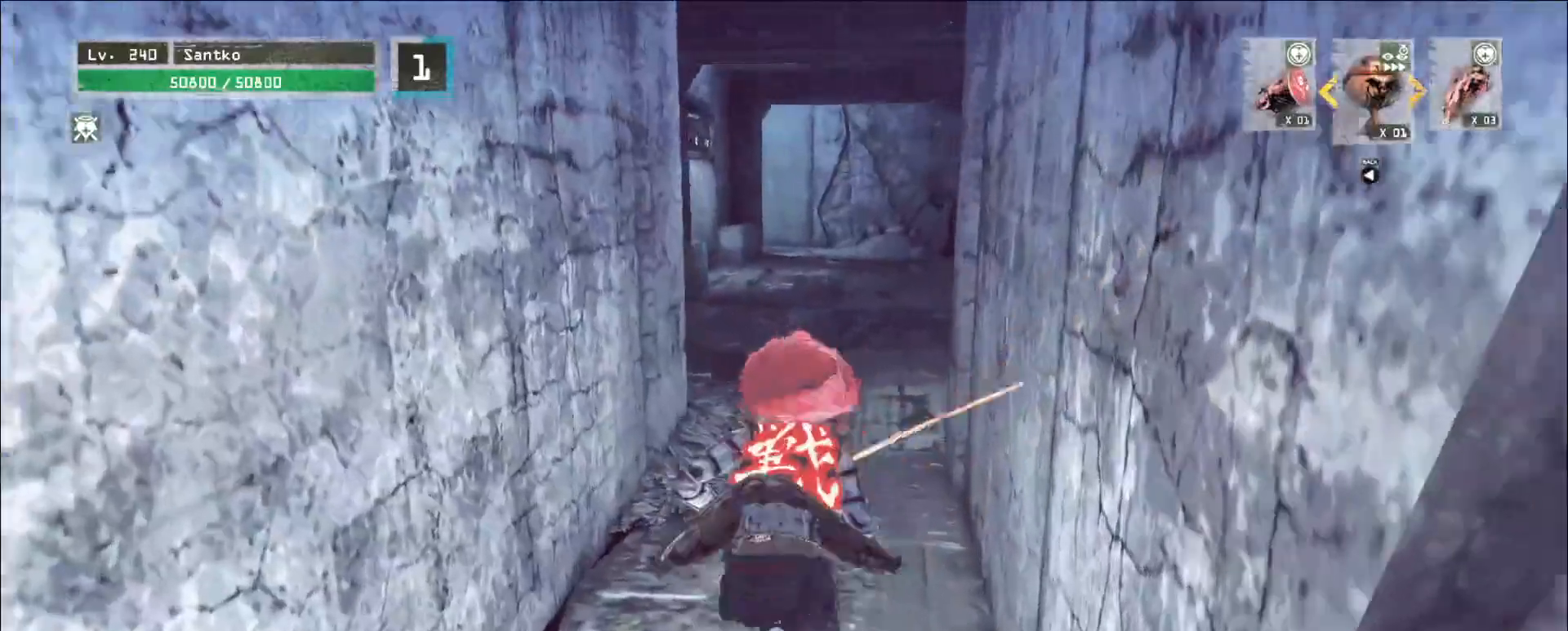
{"keys": [], "mouse": []}
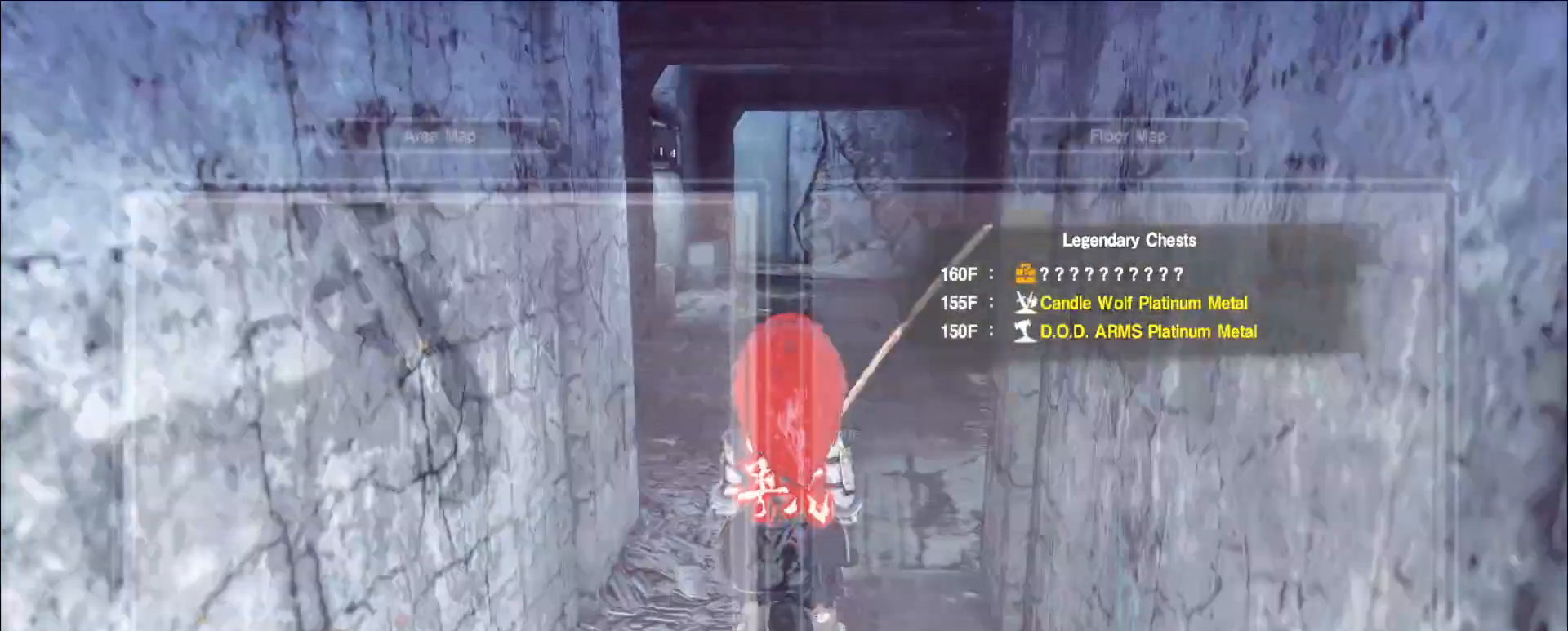
{"keys": ["w"], "mouse": [], "events": [[40, "w", "down"], [120, "ctrl", "down"], [200, "ctrl", "up"]]}
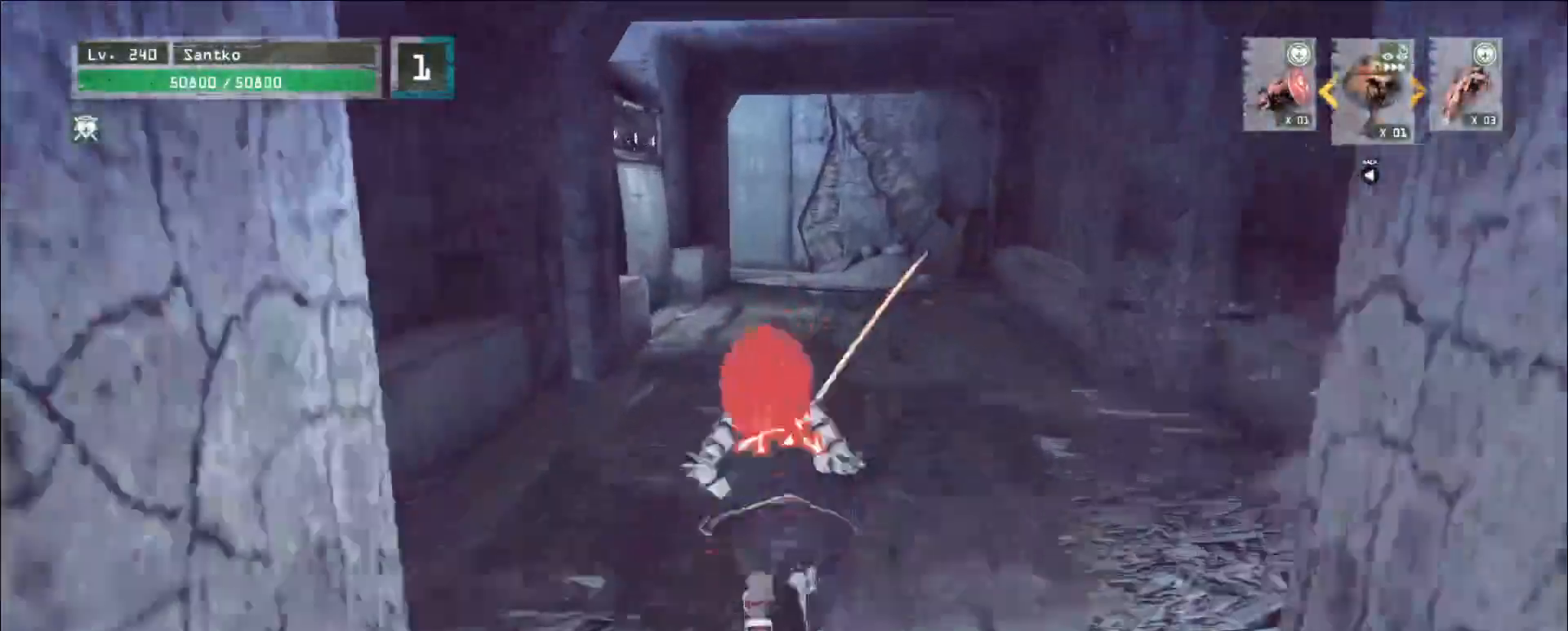
{"keys": ["w"], "mouse": [], "events": []}
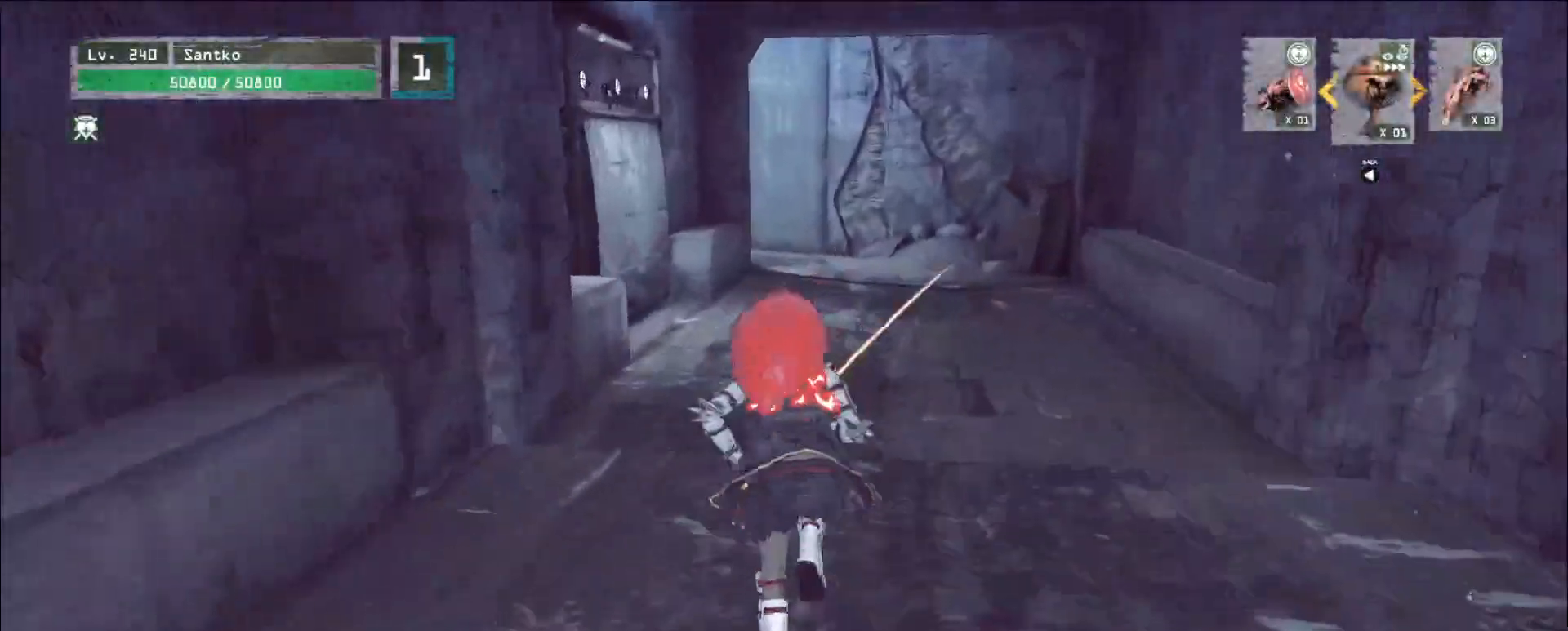
{"keys": ["r"], "mouse": [], "events": [[440, "w", "up"], [520, "r", "down"]]}
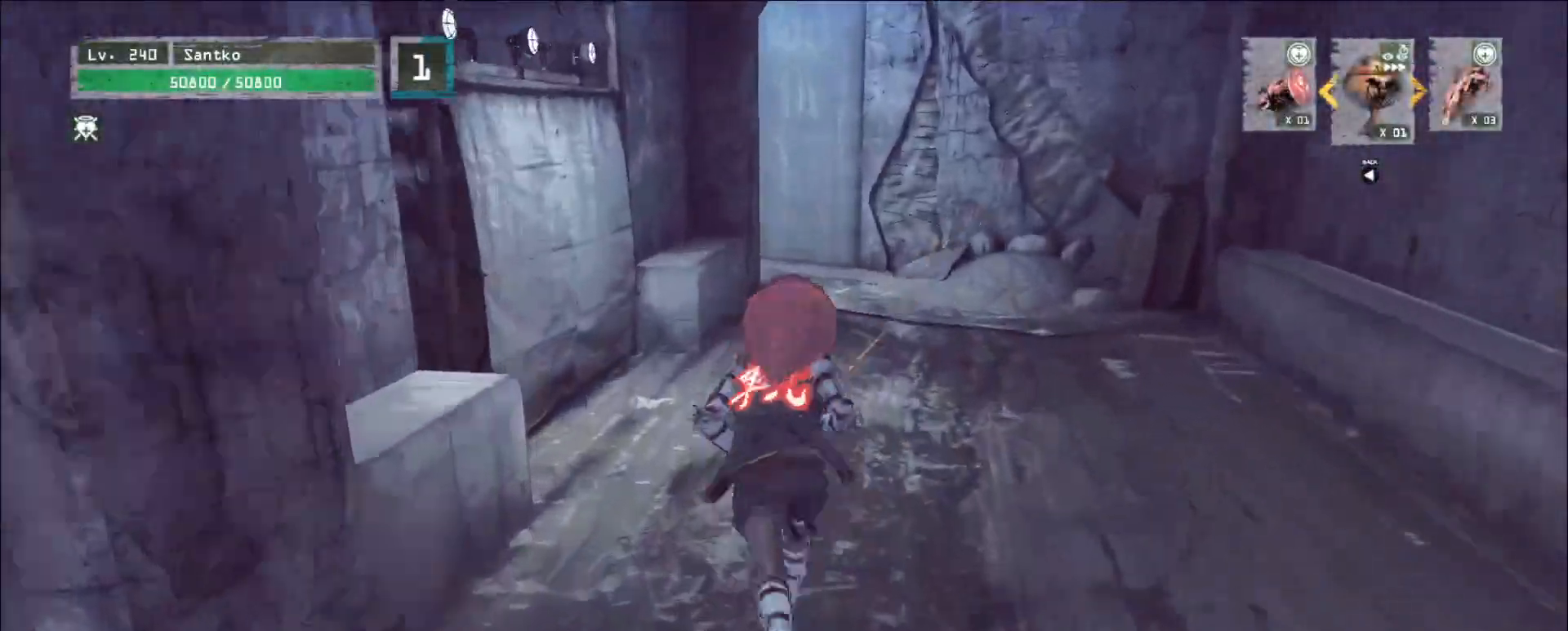
{"keys": ["ctrl", "w"], "mouse": []}
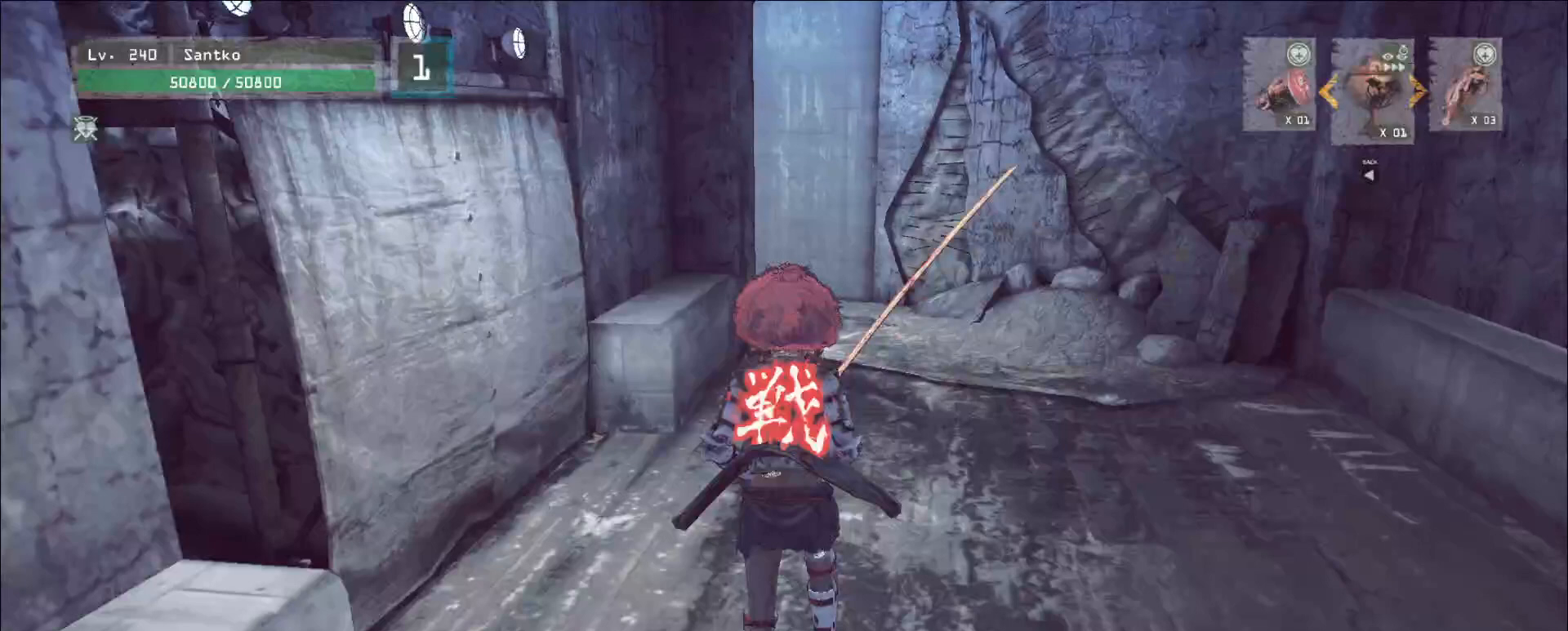
{"keys": ["ctrl"], "mouse": [], "events": [[80, "ctrl", "up"], [400, "w", "up"], [480, "ctrl", "down"]]}
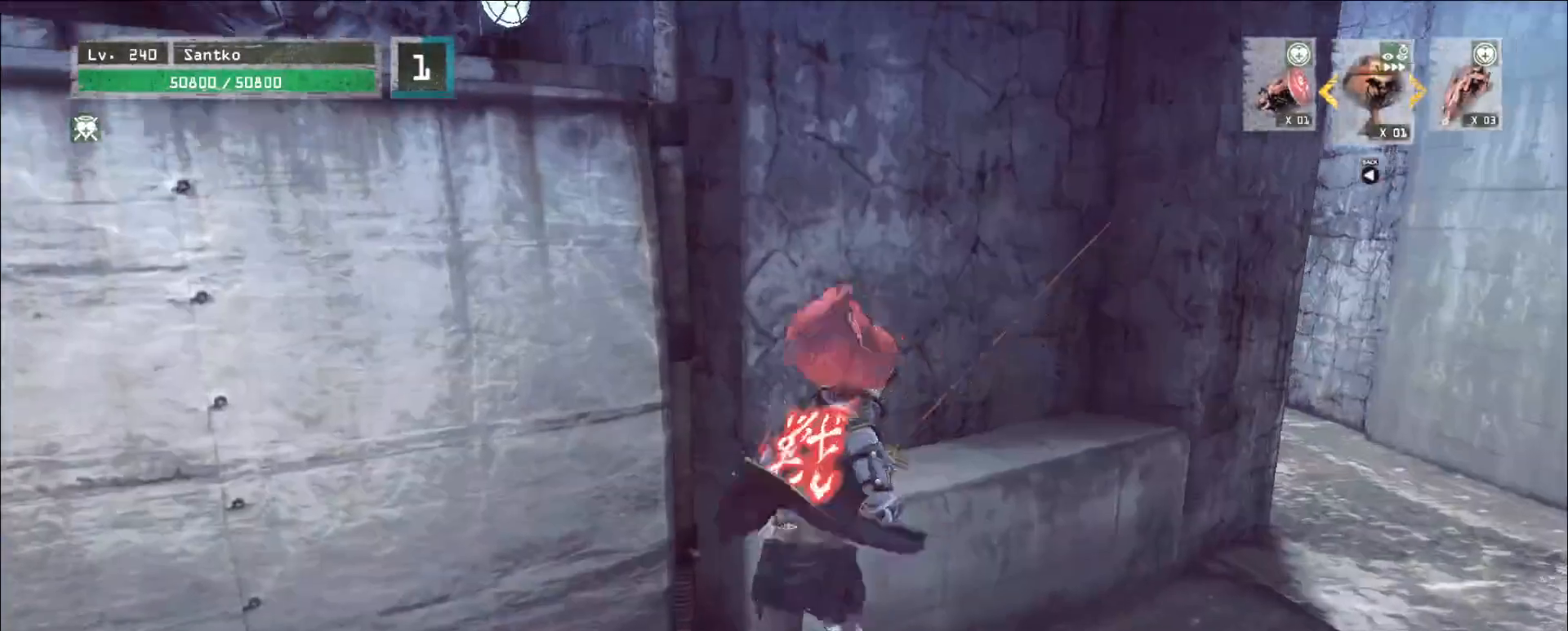
{"keys": ["d"], "mouse": [], "events": [[40, "ctrl", "up"], [160, "d", "down"]]}
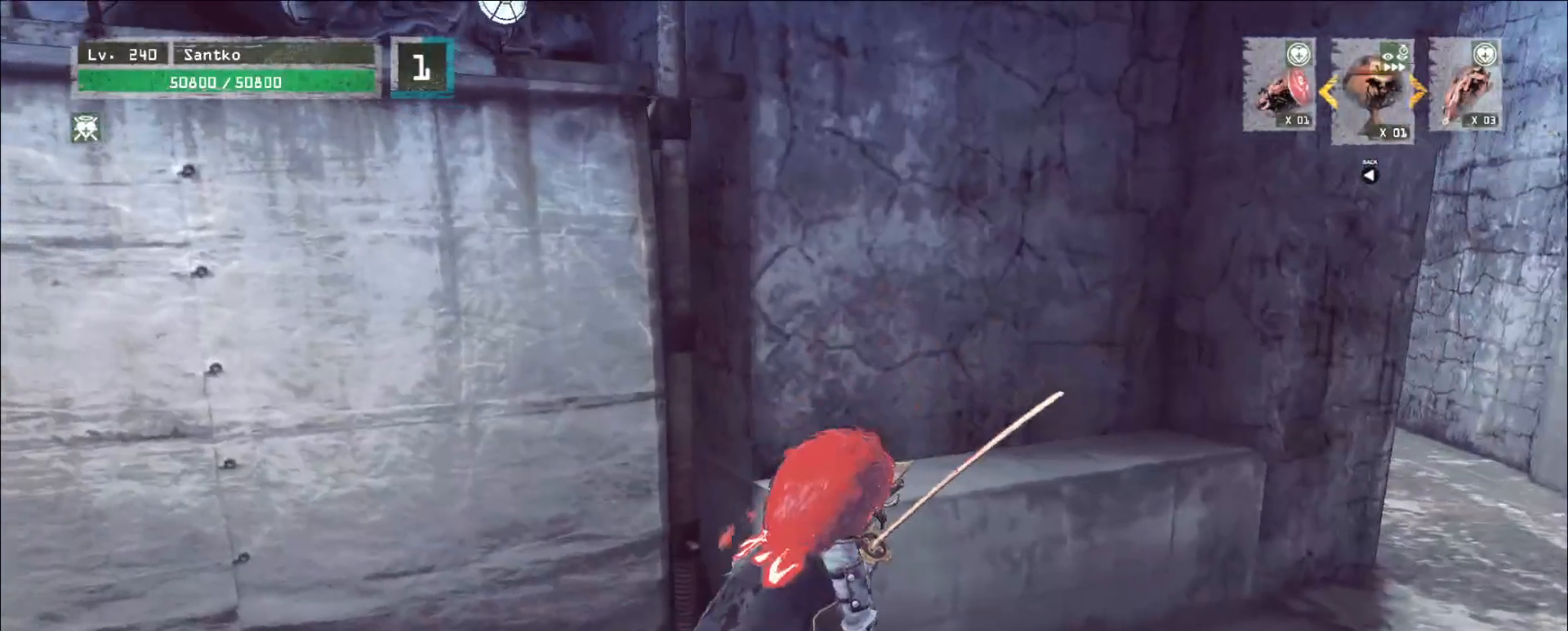
{"keys": ["d"], "mouse": [], "events": []}
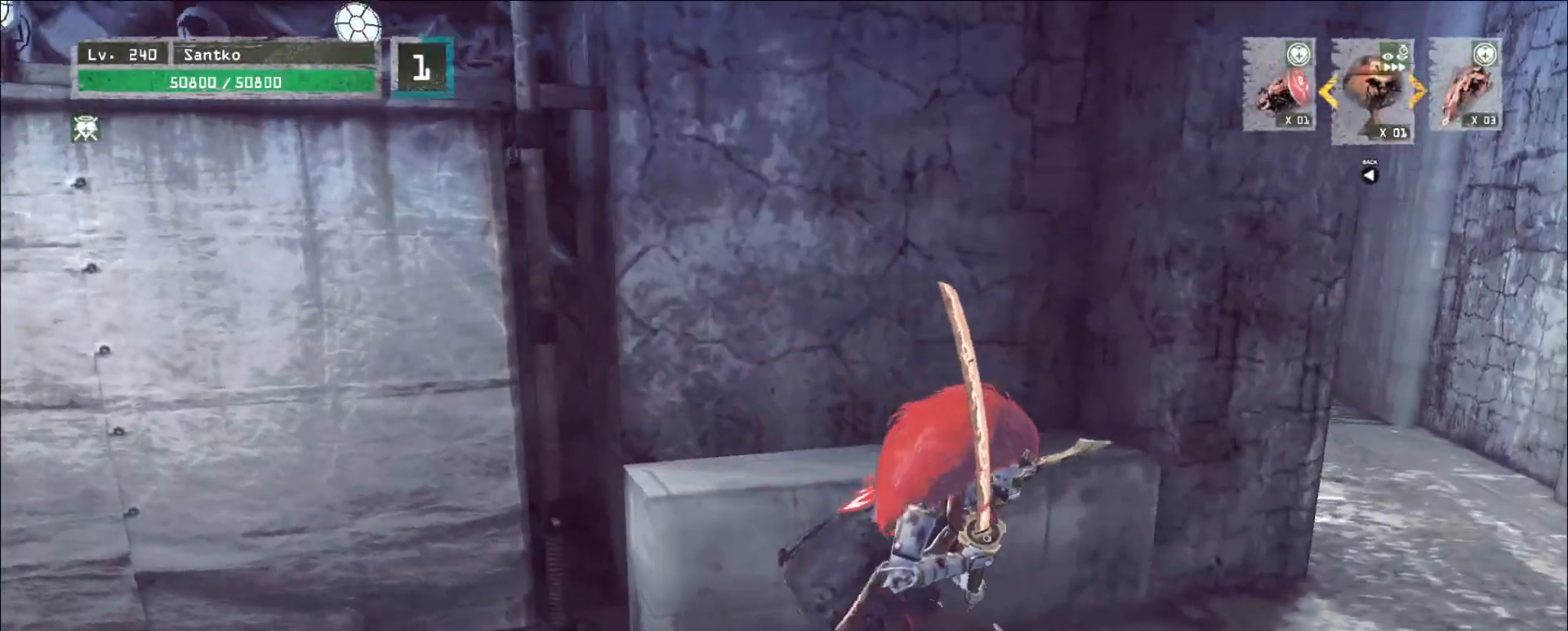
{"keys": [], "mouse": [], "events": [[40, "w", "down"], [400, "w", "up"], [480, "d", "up"]]}
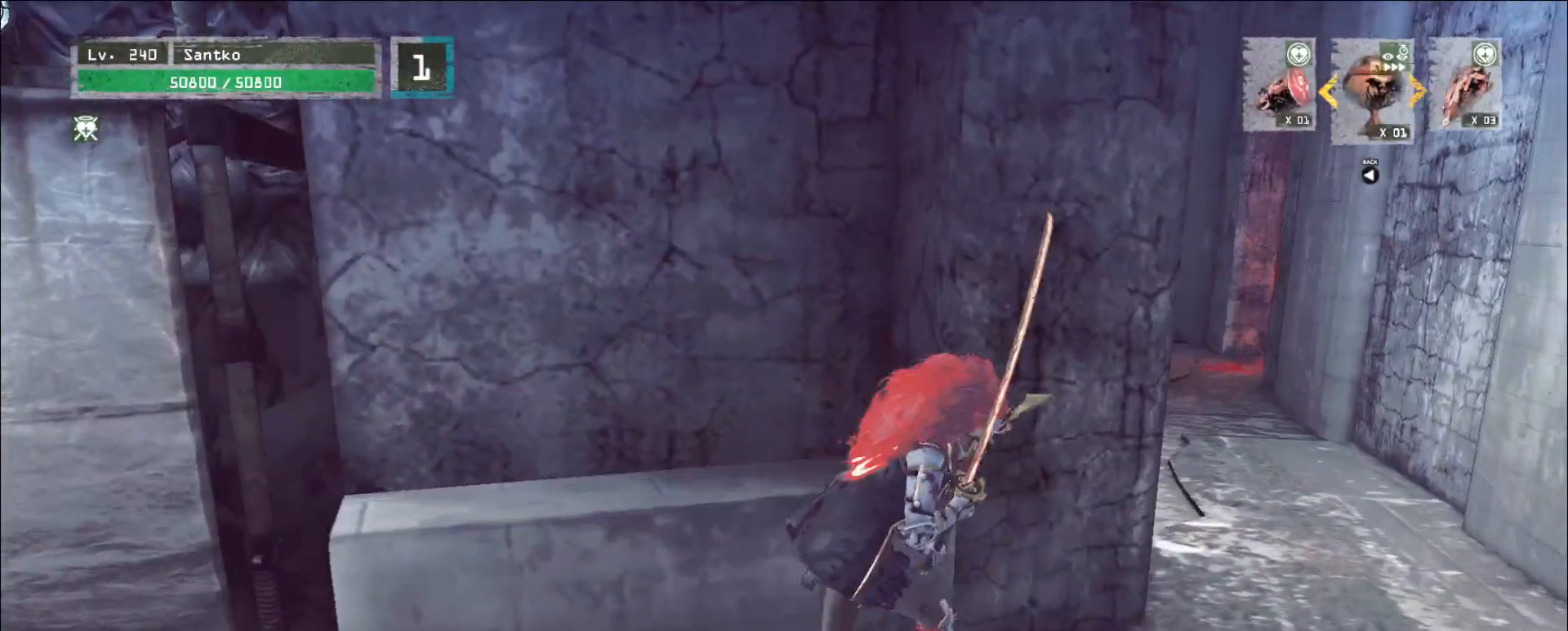
{"keys": [], "mouse": [], "events": [[240, "2", "down"], [320, "2", "up"], [400, "2", "down"], [480, "2", "up"]]}
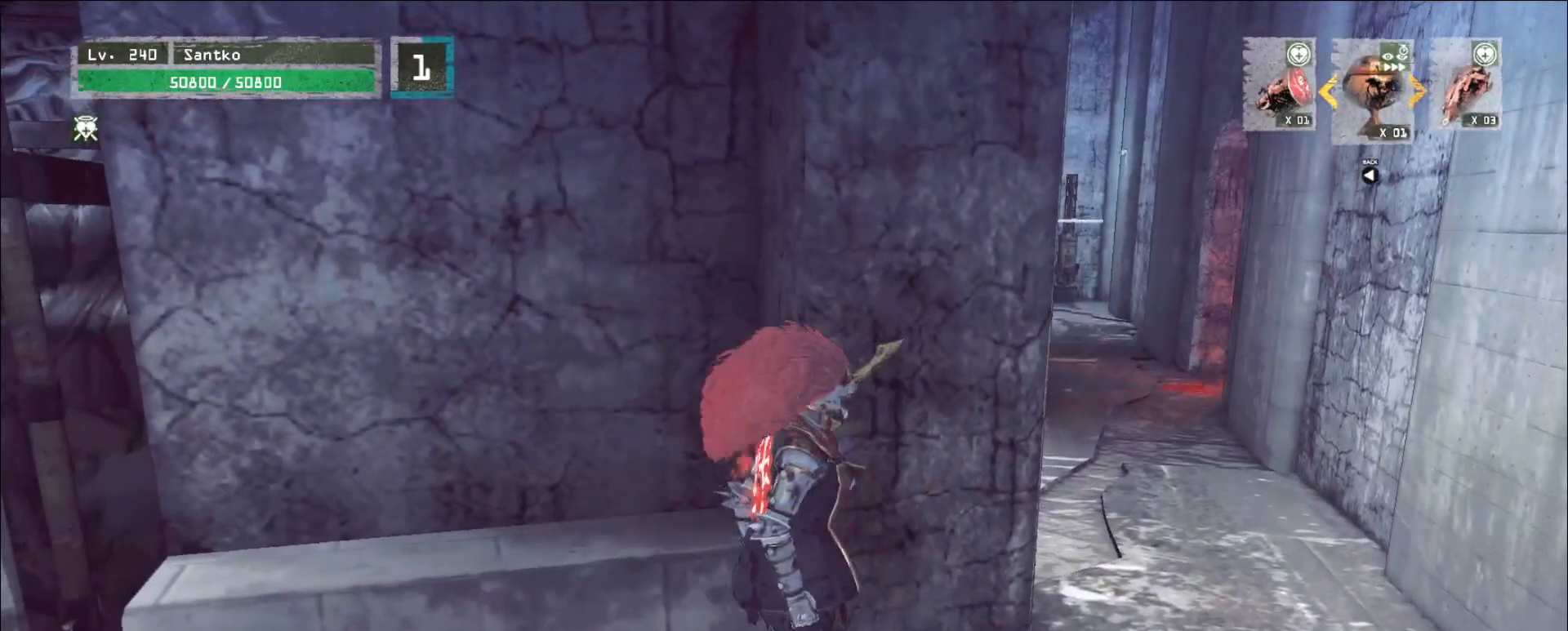
{"keys": [], "mouse": [], "events": [[320, "2", "down"], [400, "2", "up"]]}
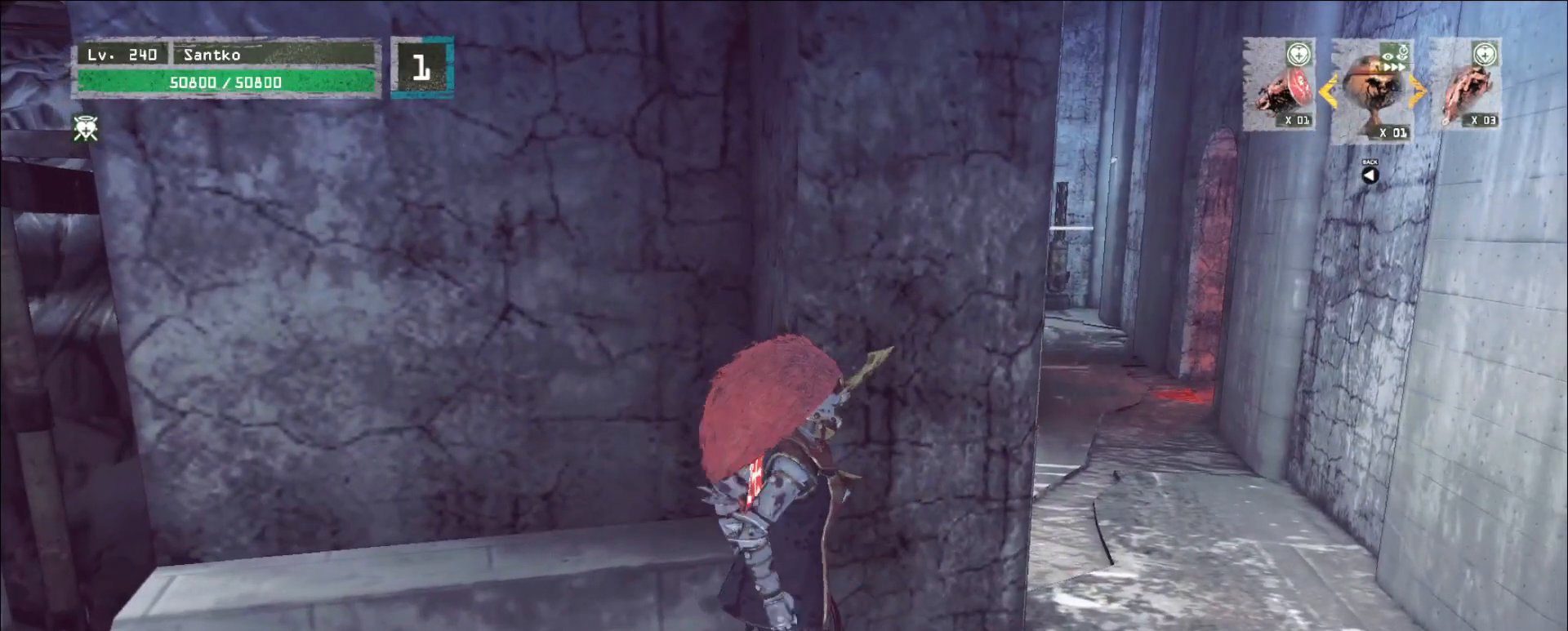
{"keys": [], "mouse": [], "events": []}
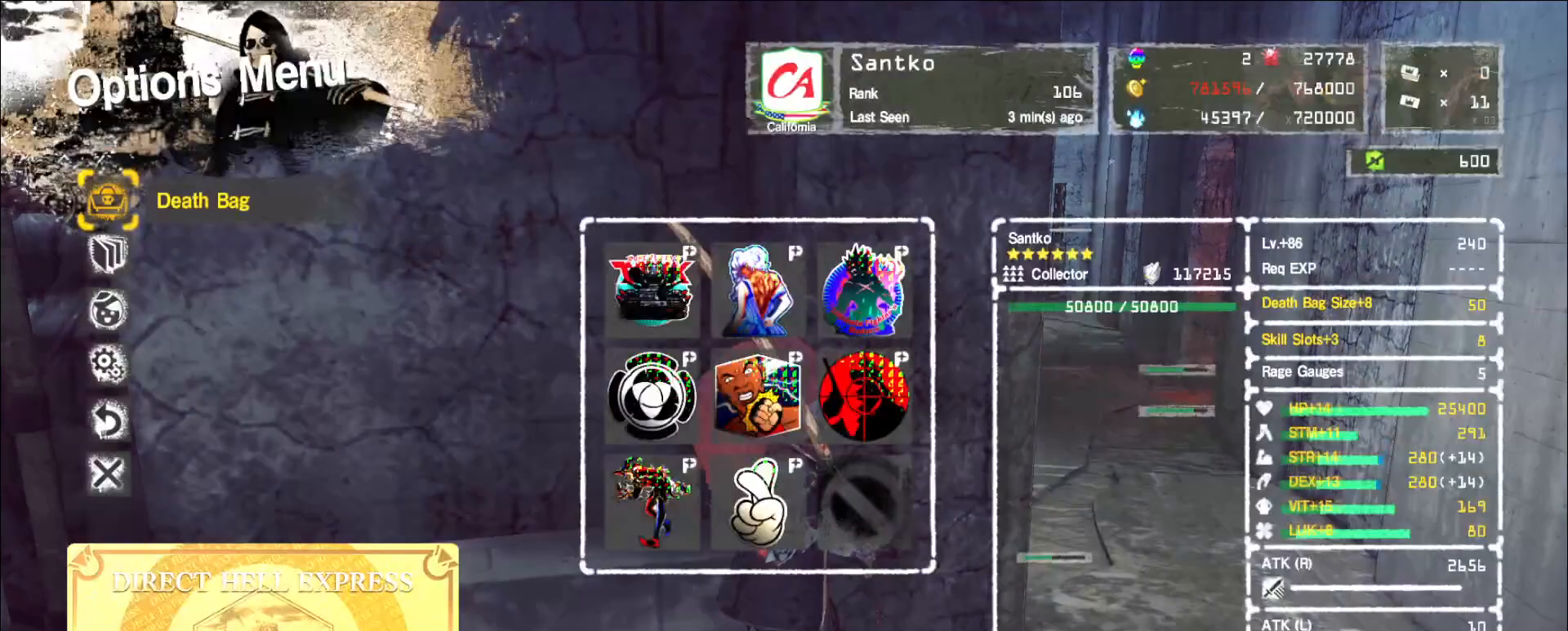
{"keys": ["d"], "mouse": []}
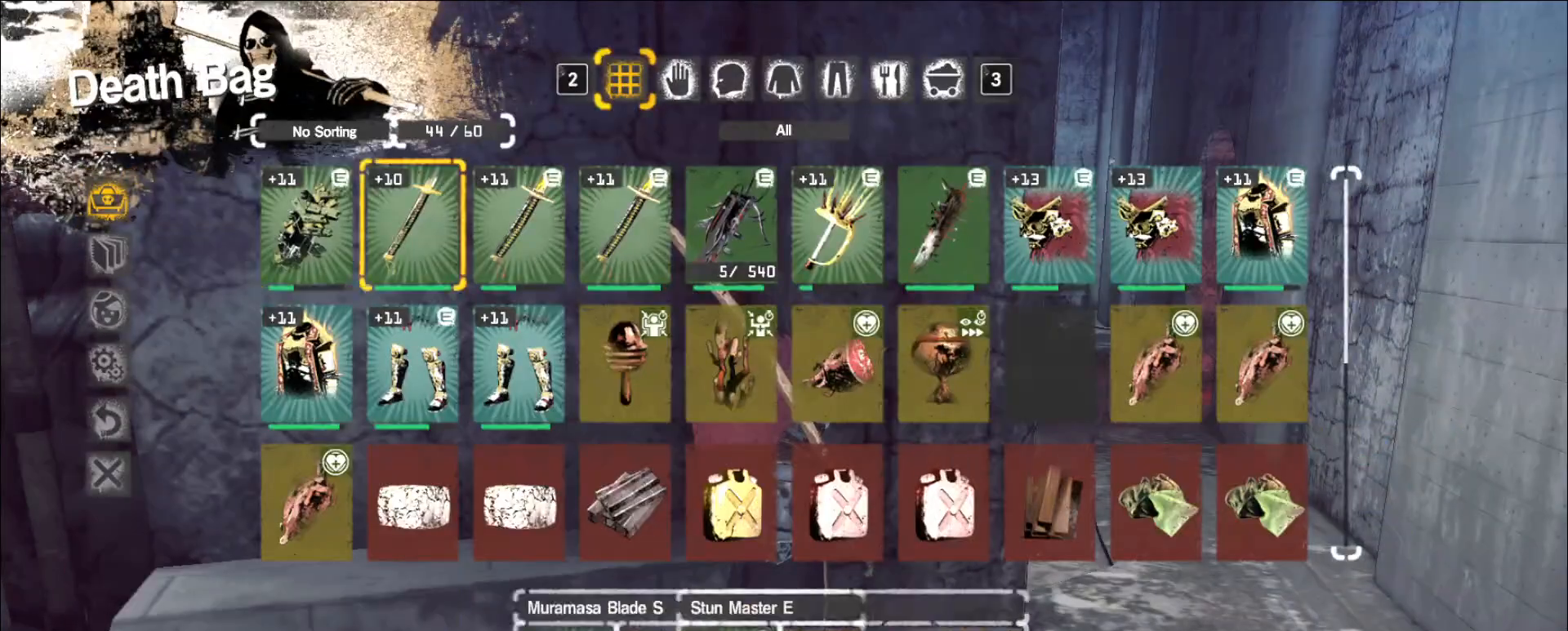
{"keys": [], "mouse": [], "events": [[80, "d", "up"], [120, "d", "down"], [200, "d", "up"], [280, "d", "down"], [320, "d", "up"], [440, "d", "down"], [480, "d", "up"]]}